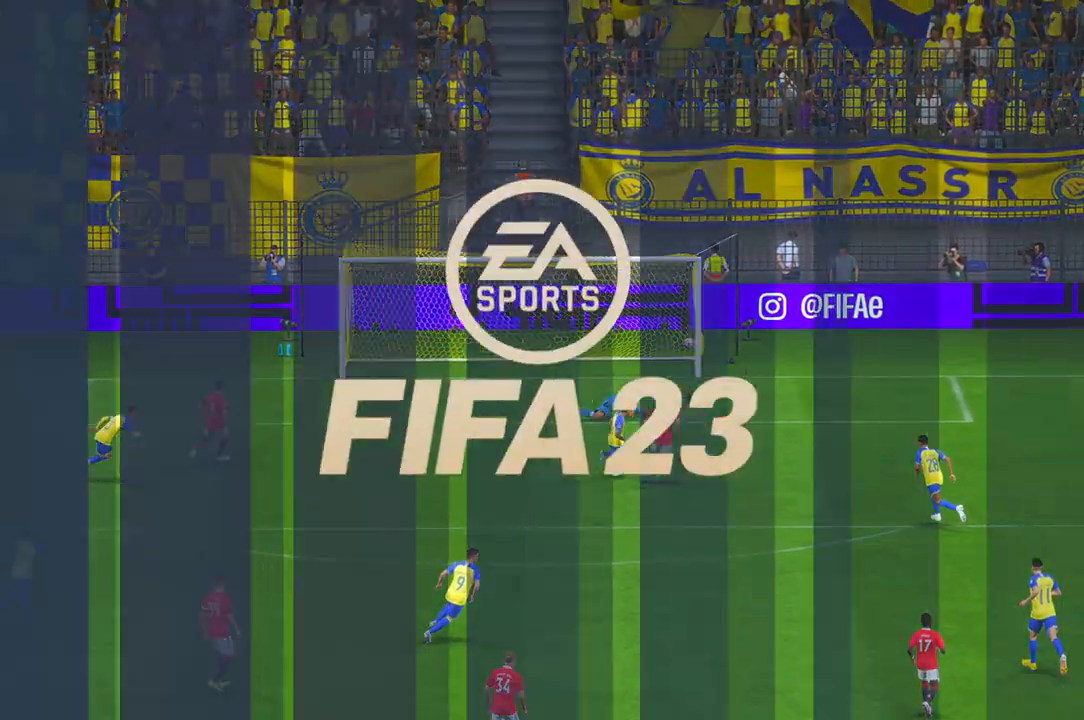
Gameplay with a controller (Xbox layout); each line is a JSON object with the inputs held at the frame after it. "events" lists button and stick changes between this image and that frame as [ms after this image, input, new state], when the widget could be followed in between. Not read: L3 R1 R2 R3.
{"buttons": [], "left_stick": "center", "right_stick": "center", "events": []}
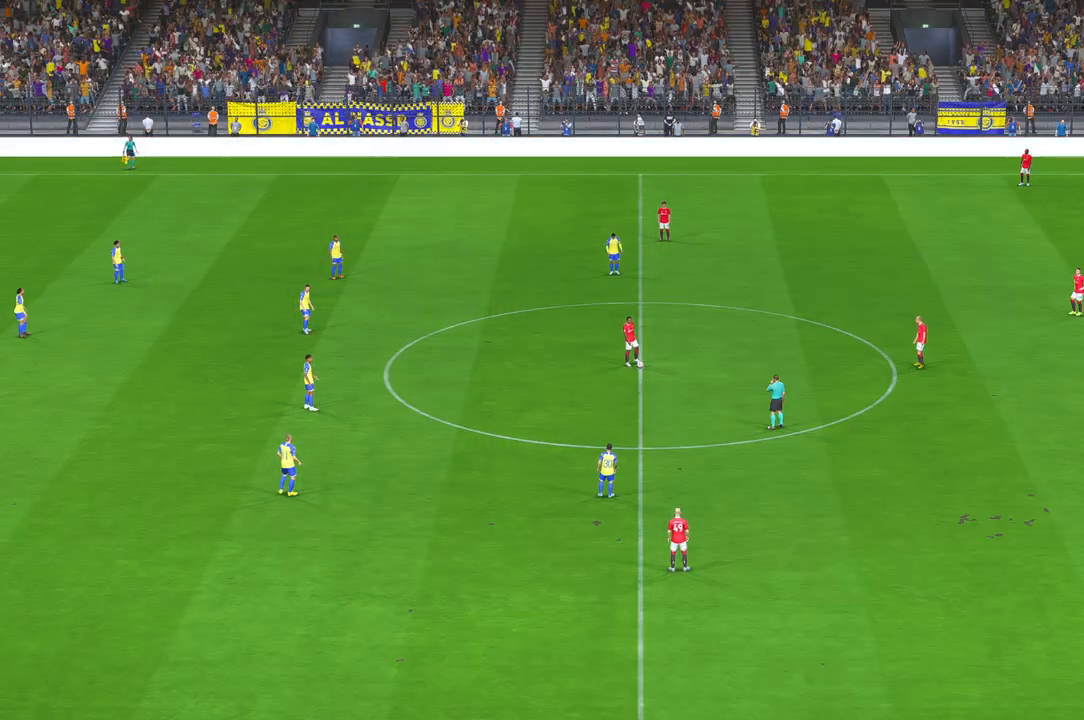
{"buttons": [], "left_stick": "center", "right_stick": "center", "events": []}
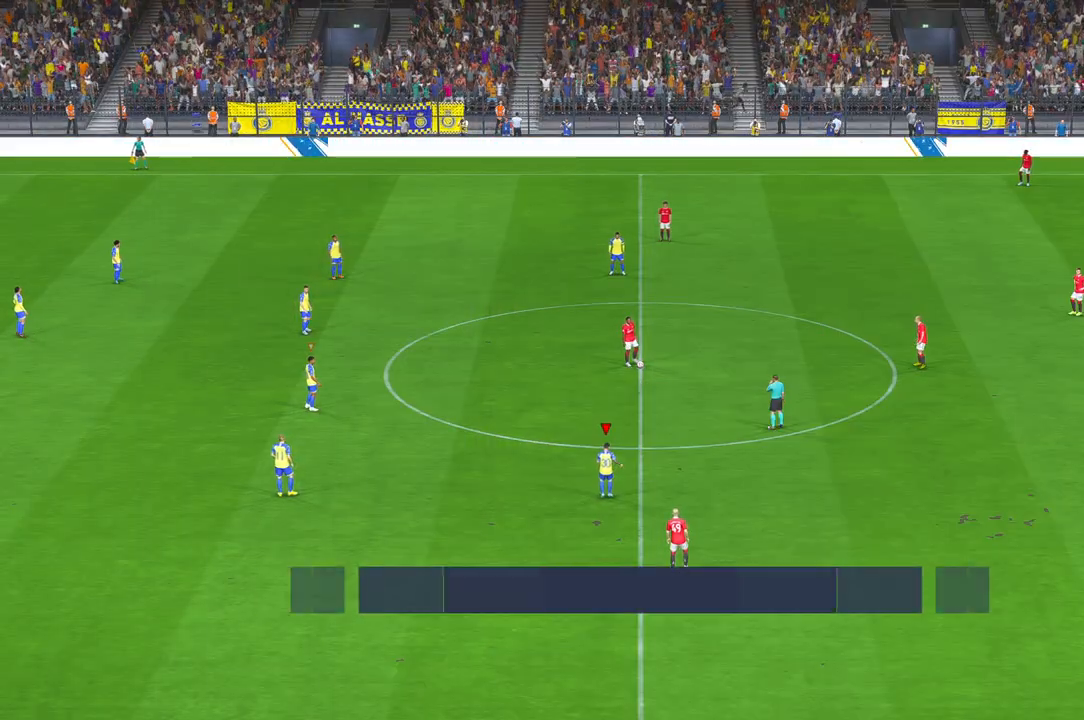
{"buttons": [], "left_stick": "center", "right_stick": "center", "events": []}
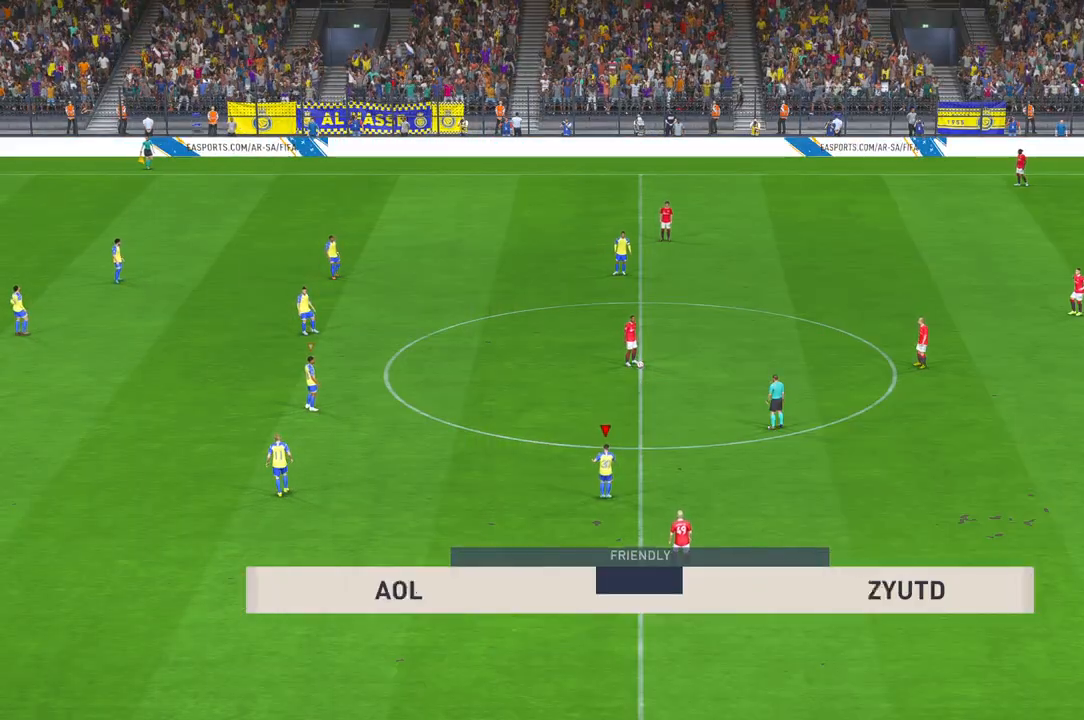
{"buttons": [], "left_stick": "center", "right_stick": "center", "events": []}
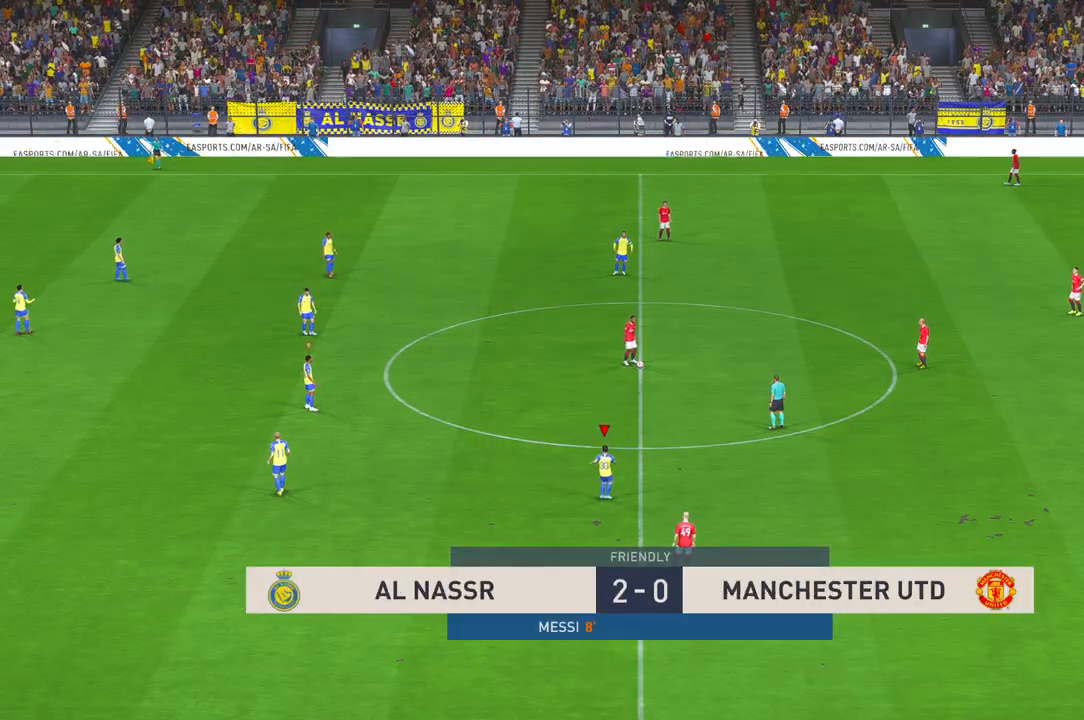
{"buttons": [], "left_stick": "center", "right_stick": "center", "events": []}
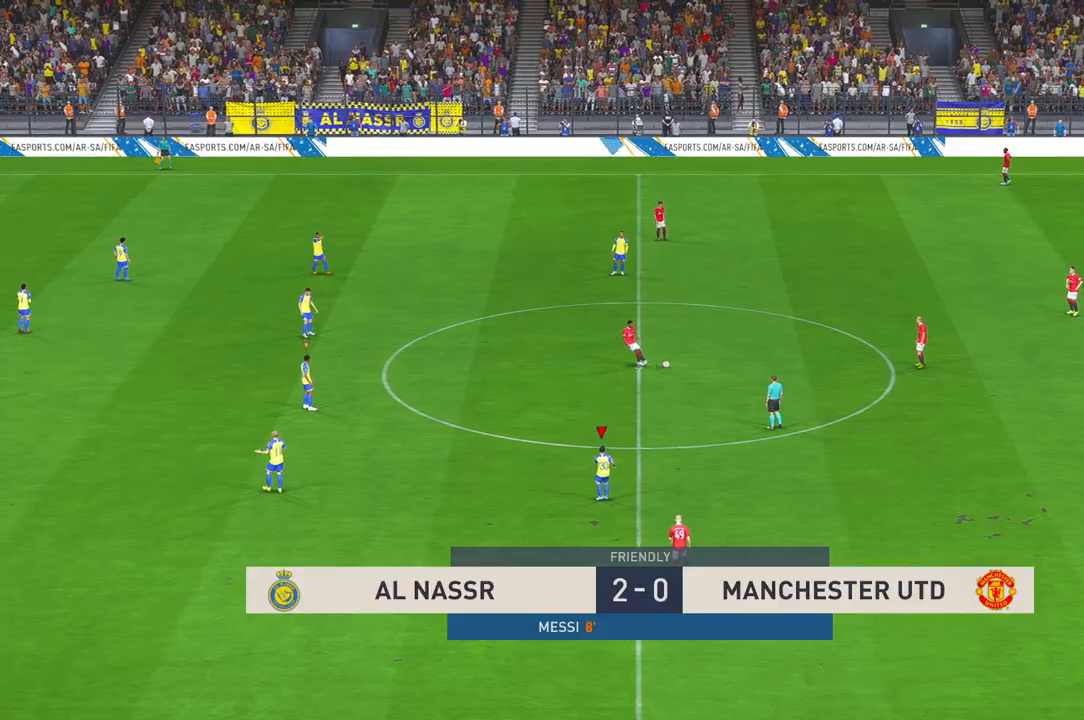
{"buttons": [], "left_stick": "up-right", "right_stick": "center", "events": [[100, "left_stick", "up-right"]]}
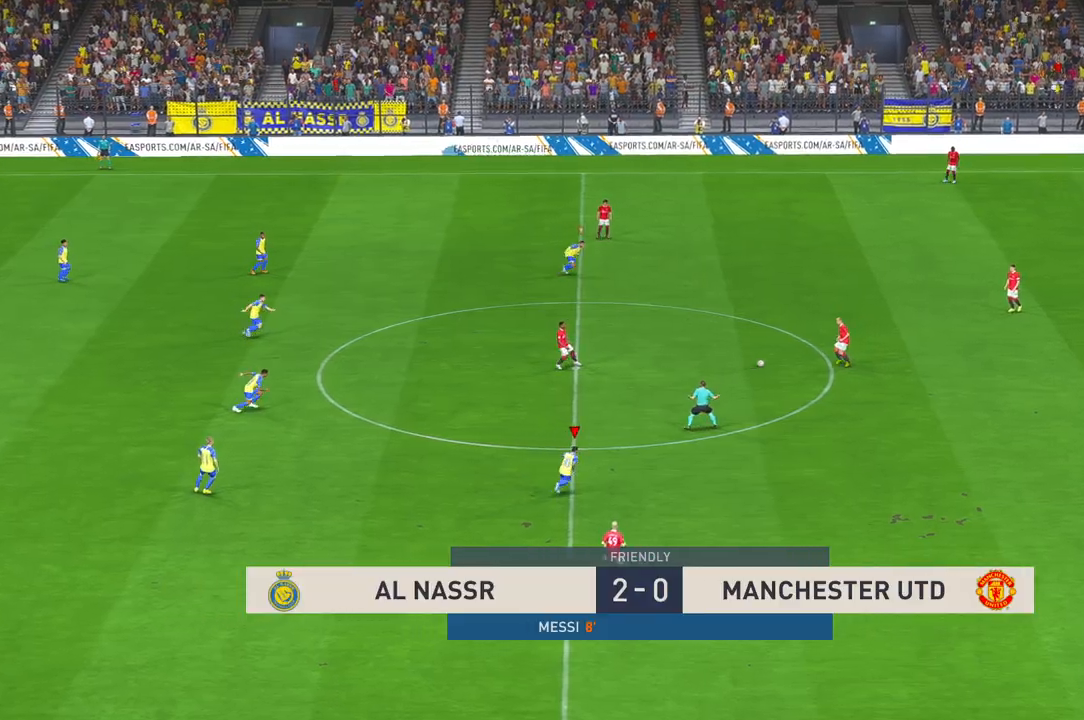
{"buttons": [], "left_stick": "up-right", "right_stick": "center", "events": []}
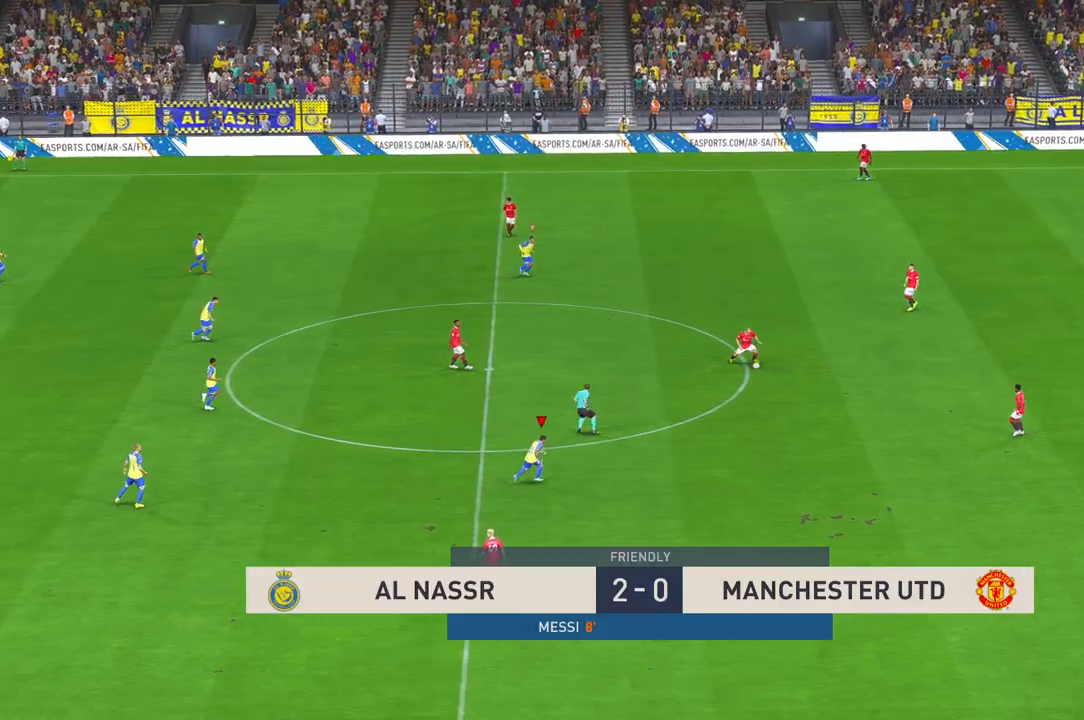
{"buttons": [], "left_stick": "right", "right_stick": "center", "events": [[233, "left_stick", "right"]]}
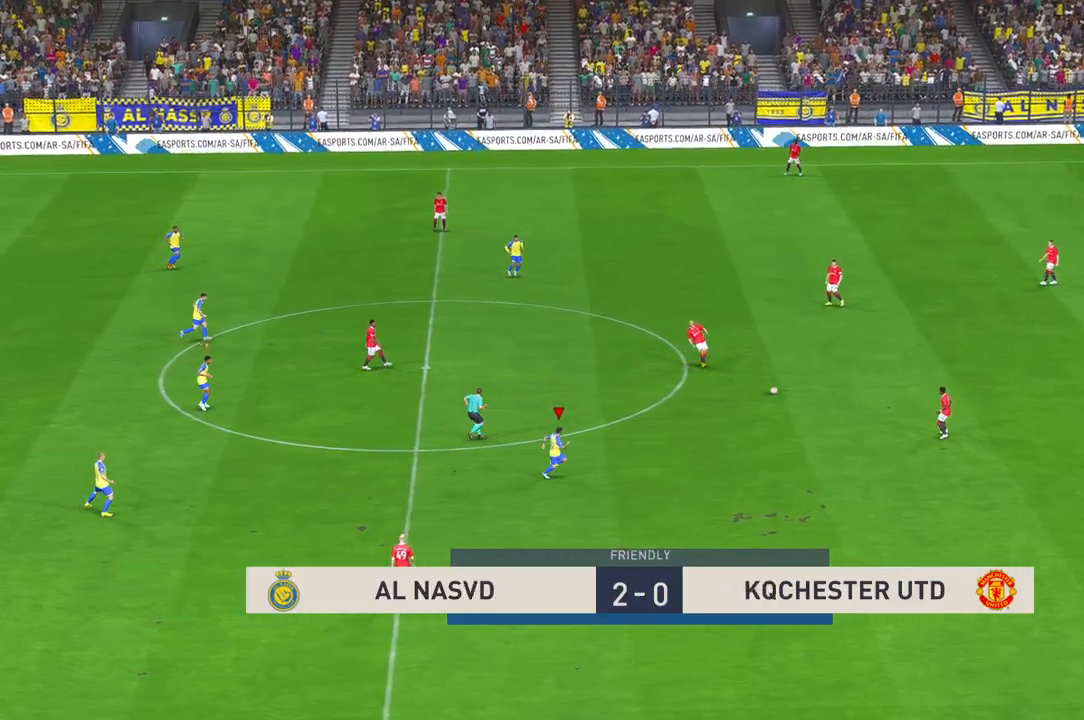
{"buttons": [], "left_stick": "center", "right_stick": "center", "events": [[133, "left_stick", "center"]]}
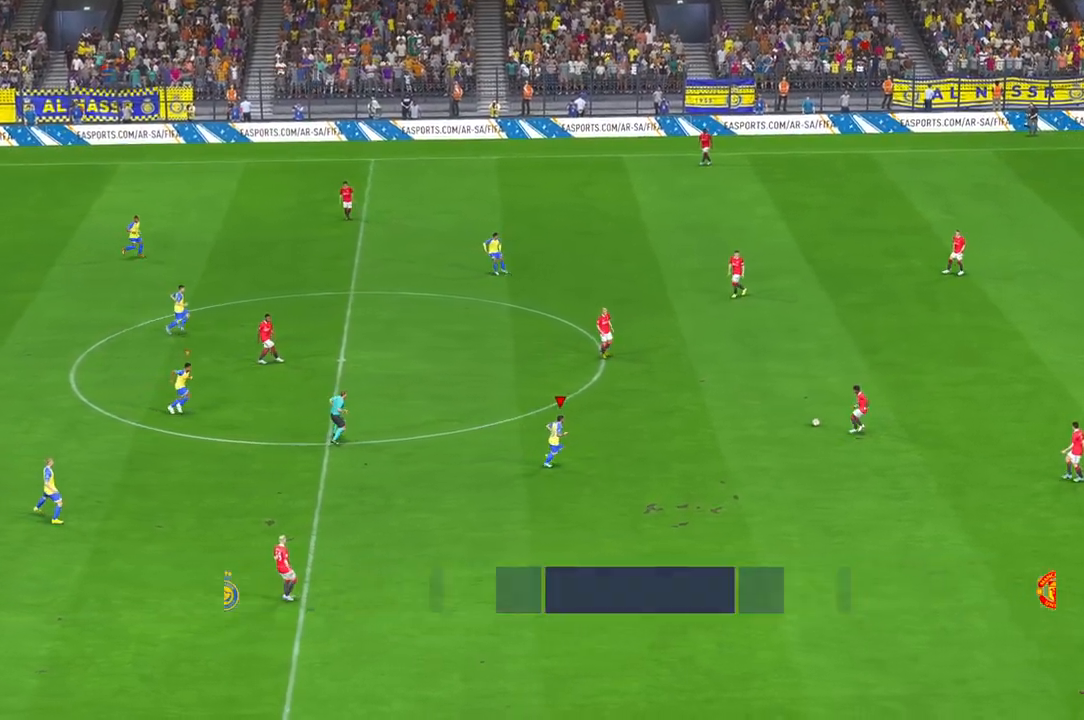
{"buttons": [], "left_stick": "center", "right_stick": "center", "events": []}
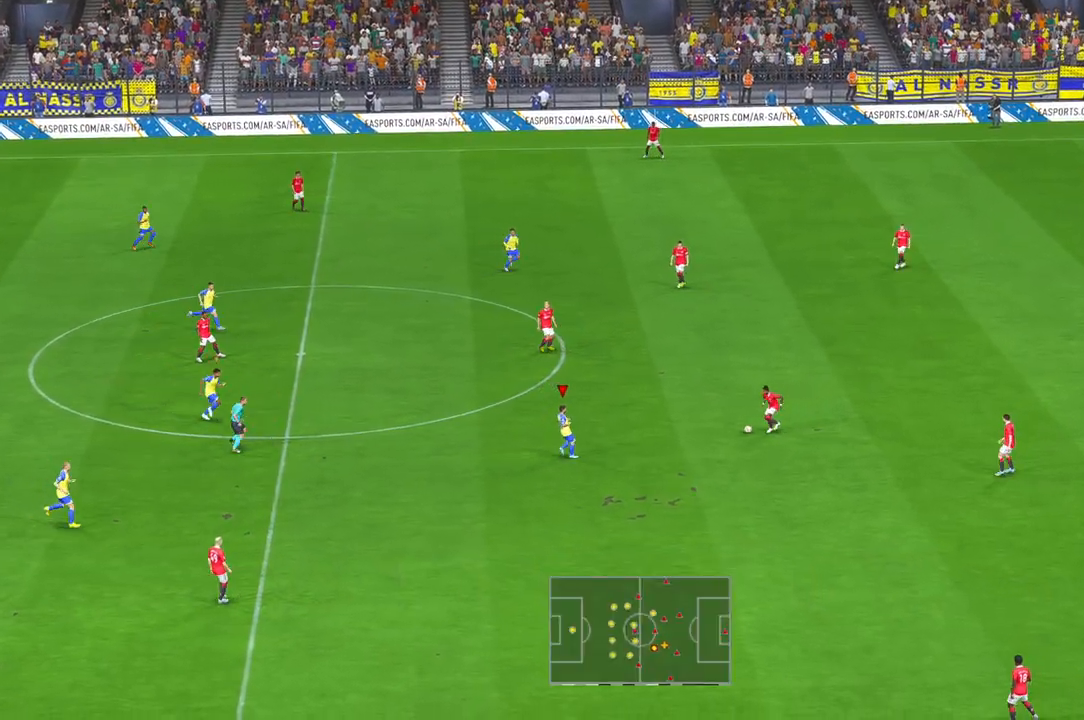
{"buttons": [], "left_stick": "right", "right_stick": "center", "events": [[433, "left_stick", "right"]]}
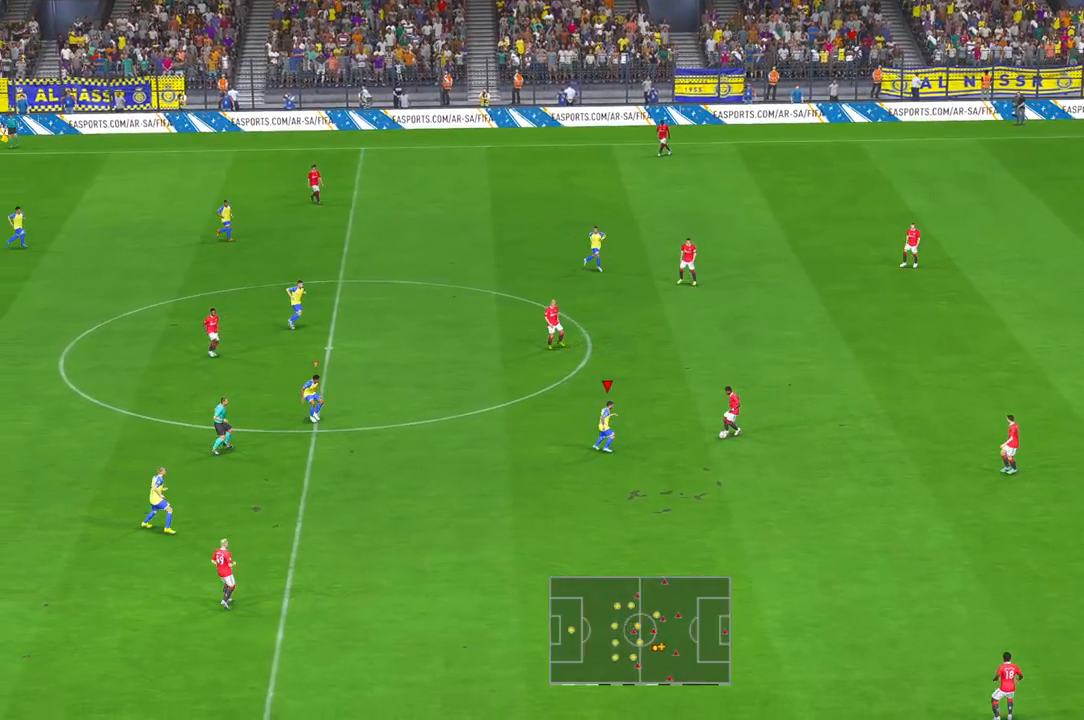
{"buttons": [], "left_stick": "up-right", "right_stick": "center", "events": [[483, "left_stick", "up-right"]]}
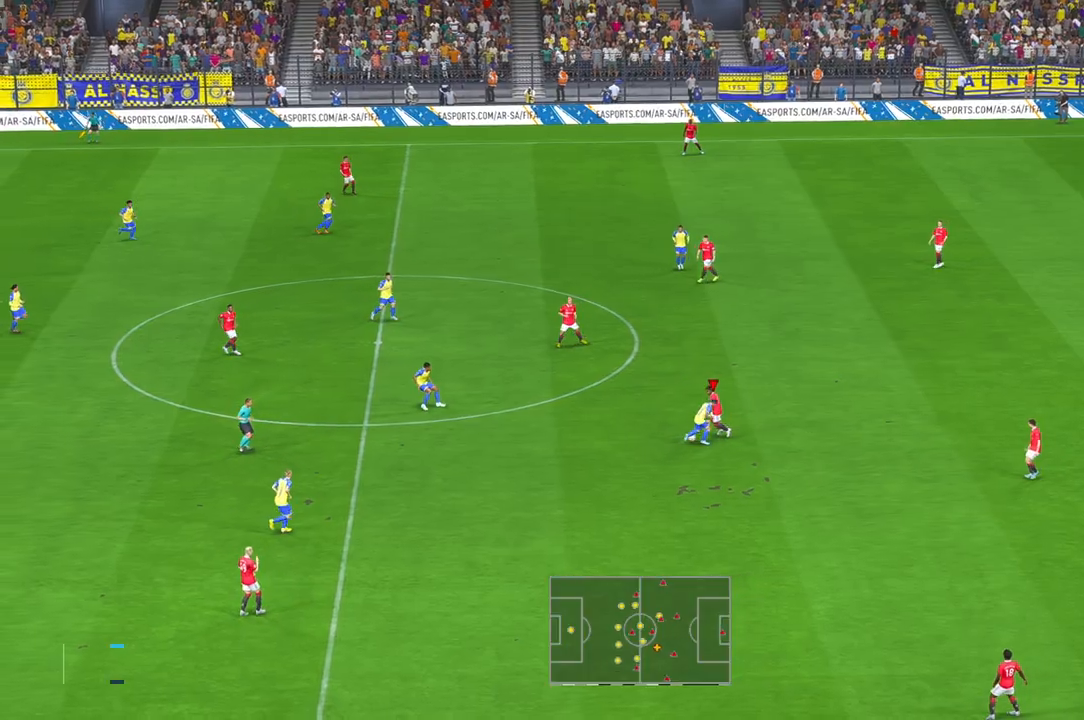
{"buttons": [], "left_stick": "down-right", "right_stick": "center", "events": [[433, "left_stick", "down-right"]]}
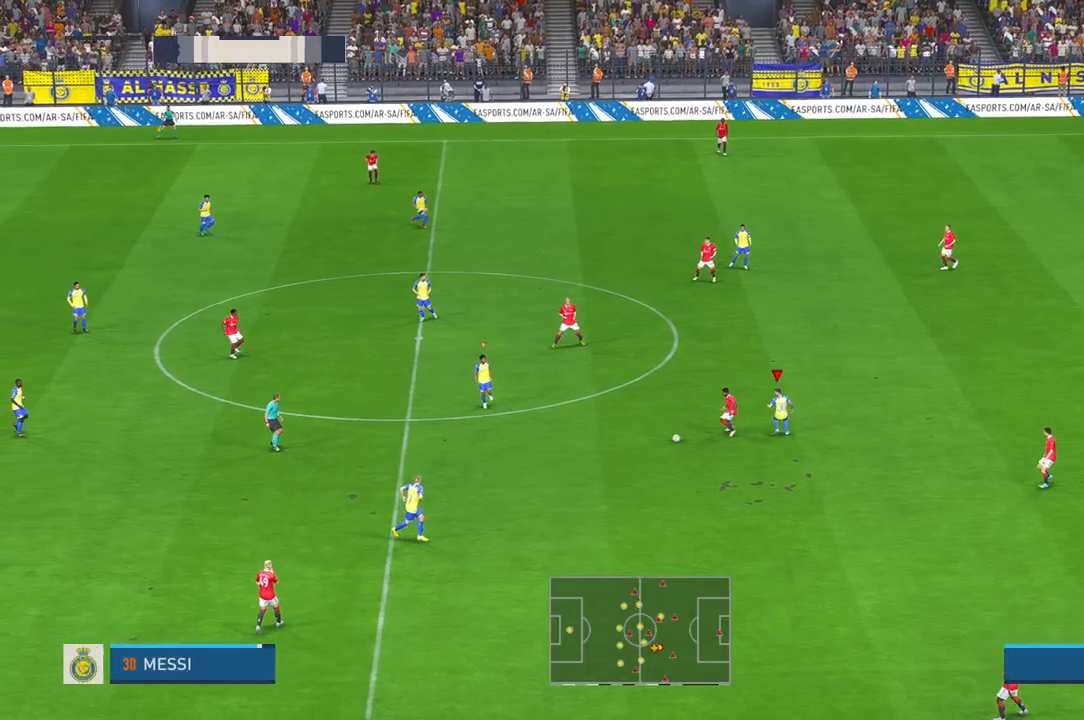
{"buttons": [], "left_stick": "down", "right_stick": "center", "events": [[17, "left_stick", "down"], [117, "L1", "down"], [267, "L1", "up"]]}
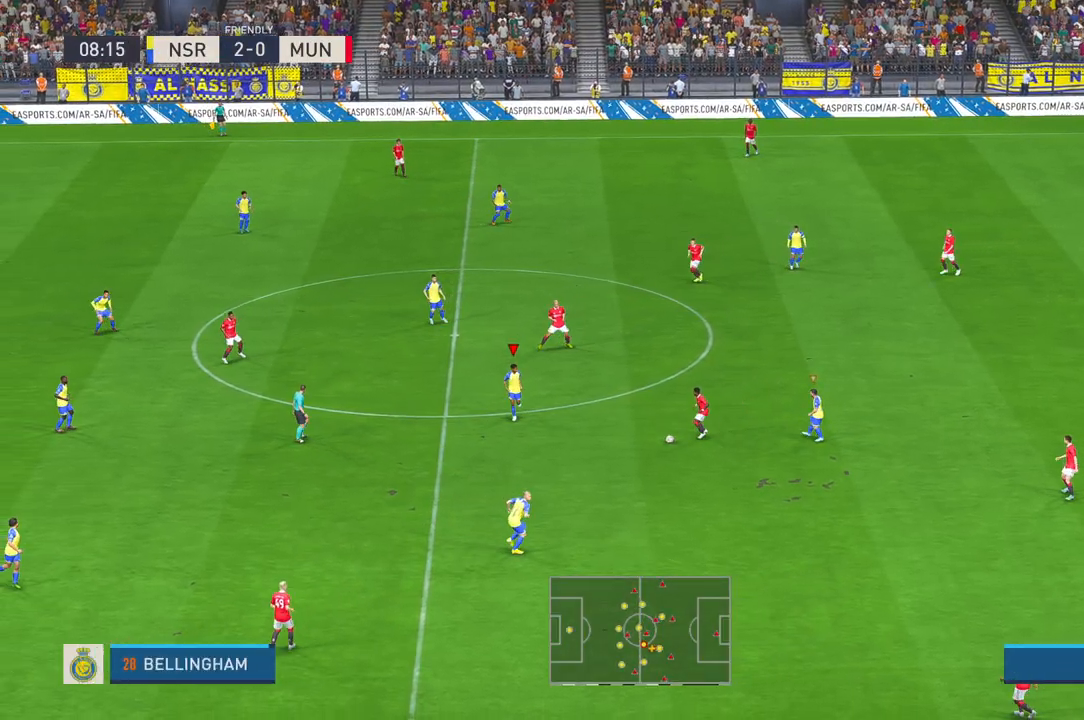
{"buttons": [], "left_stick": "down", "right_stick": "center", "events": [[150, "left_stick", "down-right"], [300, "left_stick", "down"]]}
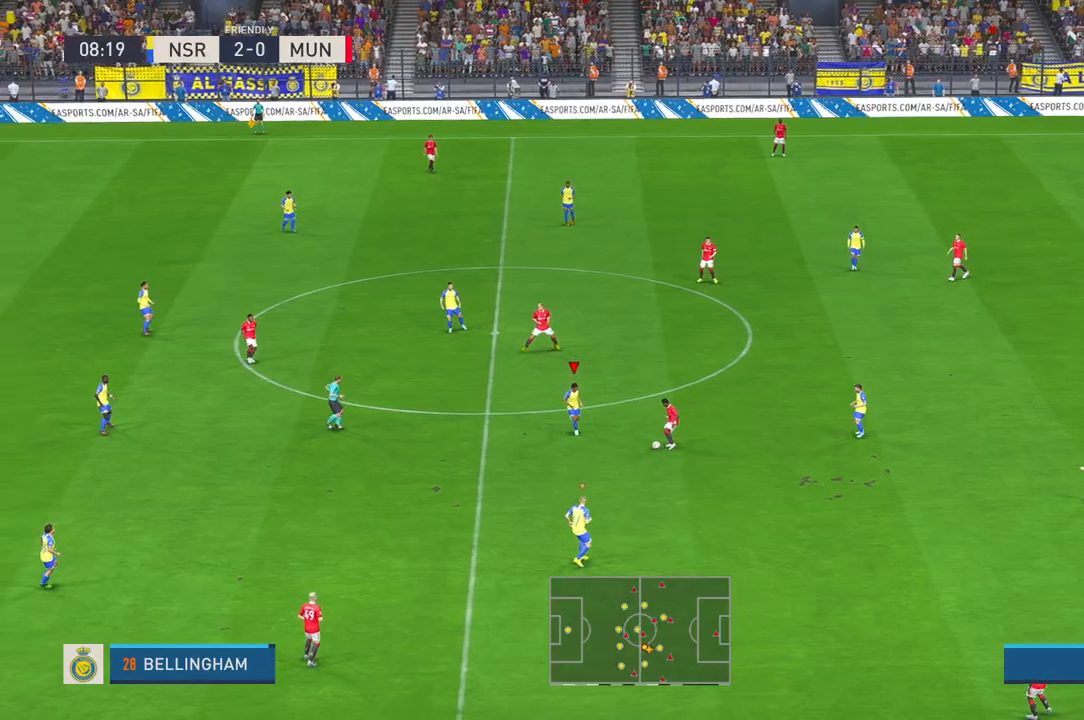
{"buttons": [], "left_stick": "down", "right_stick": "center", "events": [[117, "A", "down"], [350, "A", "up"]]}
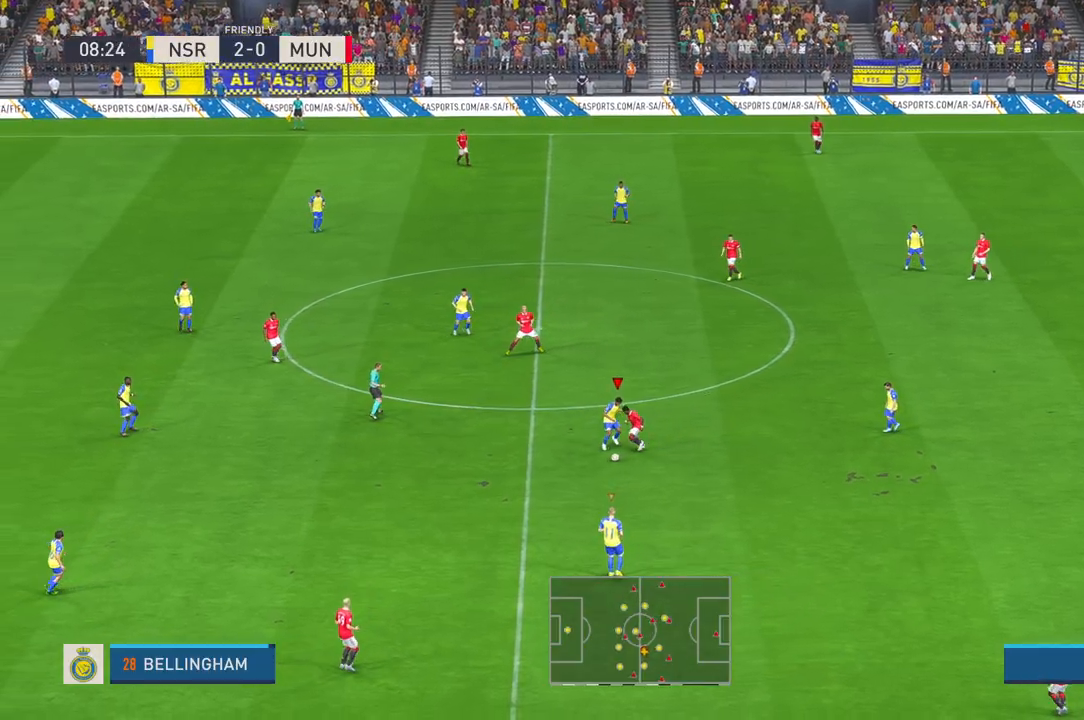
{"buttons": [], "left_stick": "down", "right_stick": "center", "events": []}